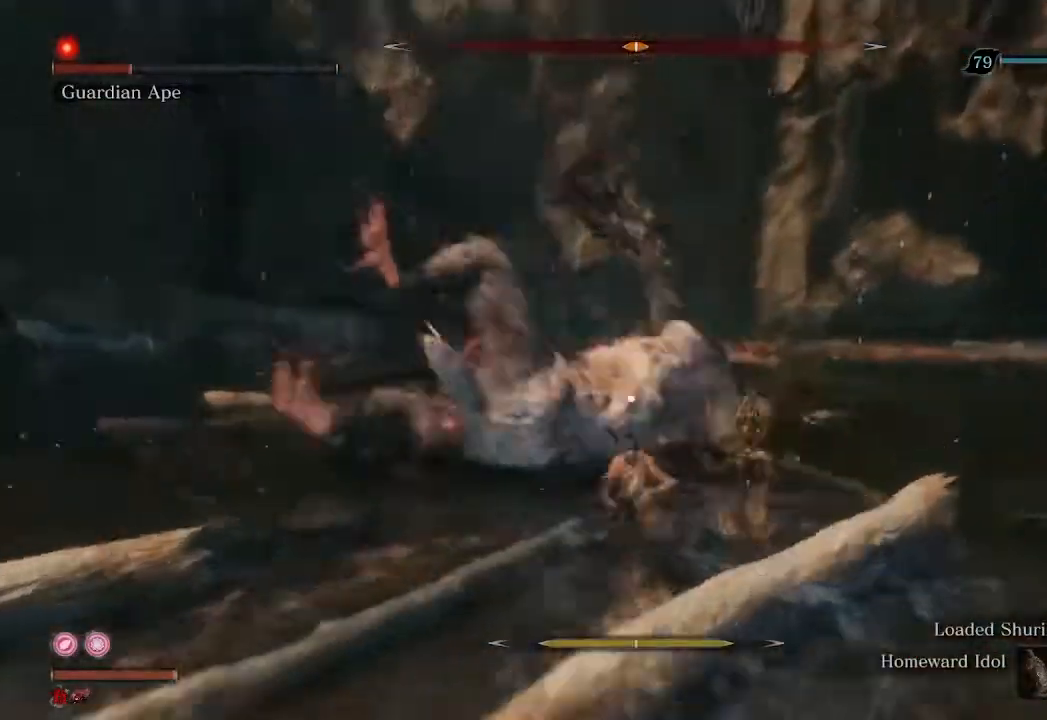
Gameplay with a controller (Xbox layout); each line is a JSON object with the inputs held at the frame after it. "events" lists button and stick changes between this image and that frame as [ms after this image, input, new state], when the widget could be followed in between.
{"buttons": ["R1", "R2"], "left_stick": "up", "right_stick": "center", "events": []}
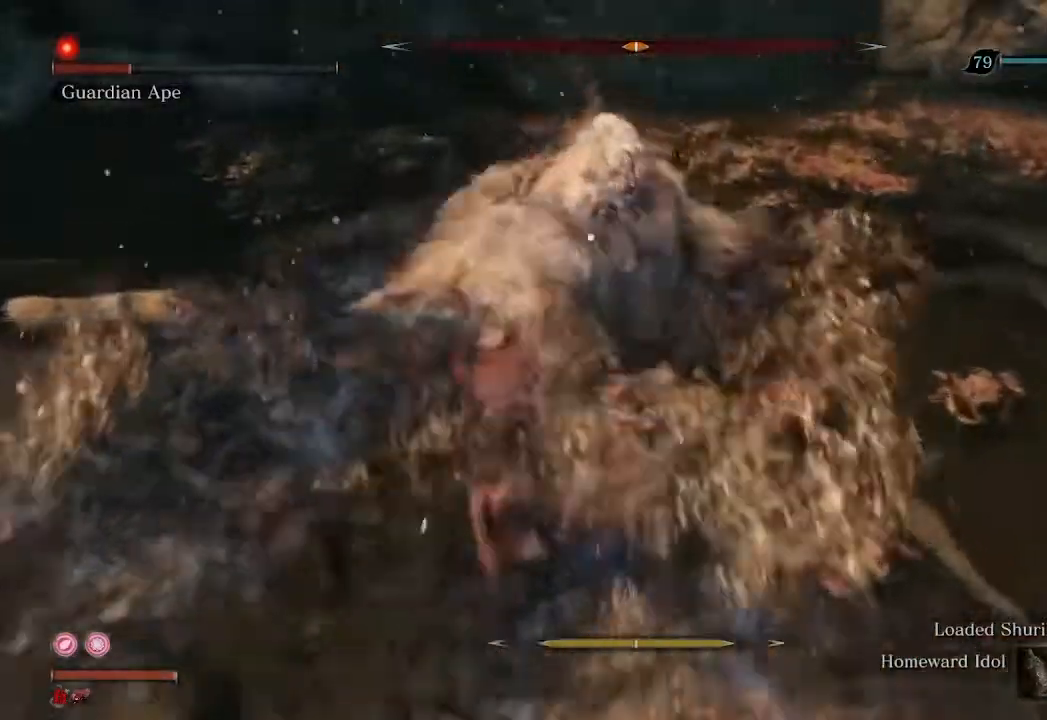
{"buttons": [], "left_stick": "down-left", "right_stick": "up-right", "events": [[33, "R1", "up"], [100, "R2", "up"], [200, "left_stick", "center"], [233, "R3", "down"], [300, "left_stick", "down-left"], [367, "R3", "up"], [367, "right_stick", "up-right"]]}
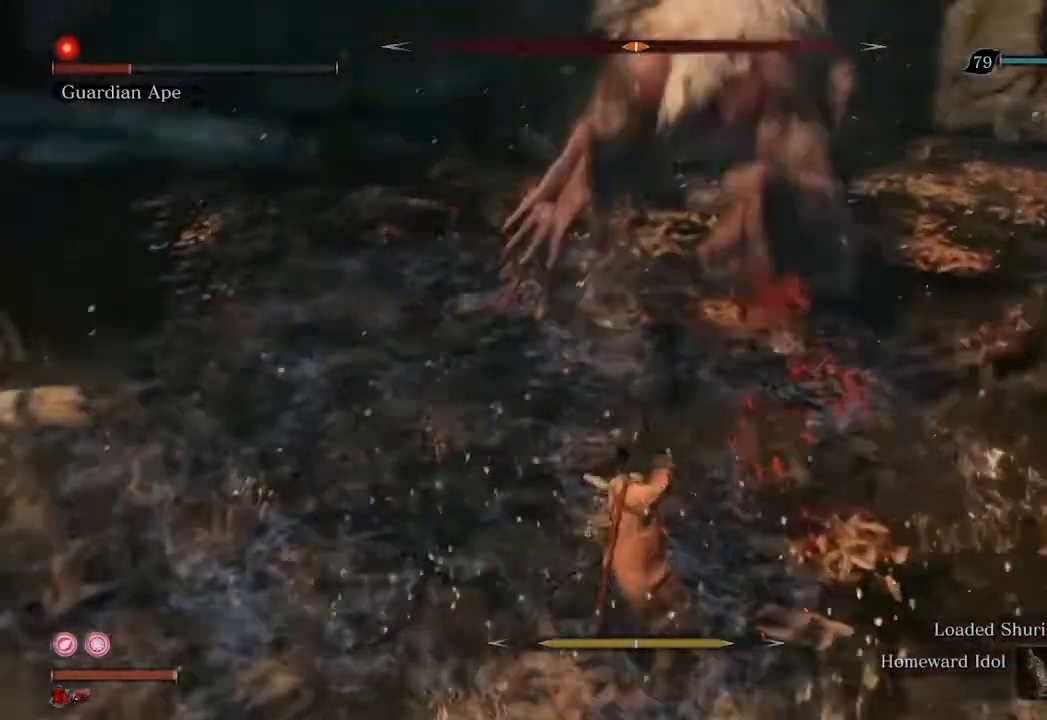
{"buttons": ["R2"], "left_stick": "down", "right_stick": "center", "events": [[100, "R2", "down"], [133, "left_stick", "down"], [467, "right_stick", "center"]]}
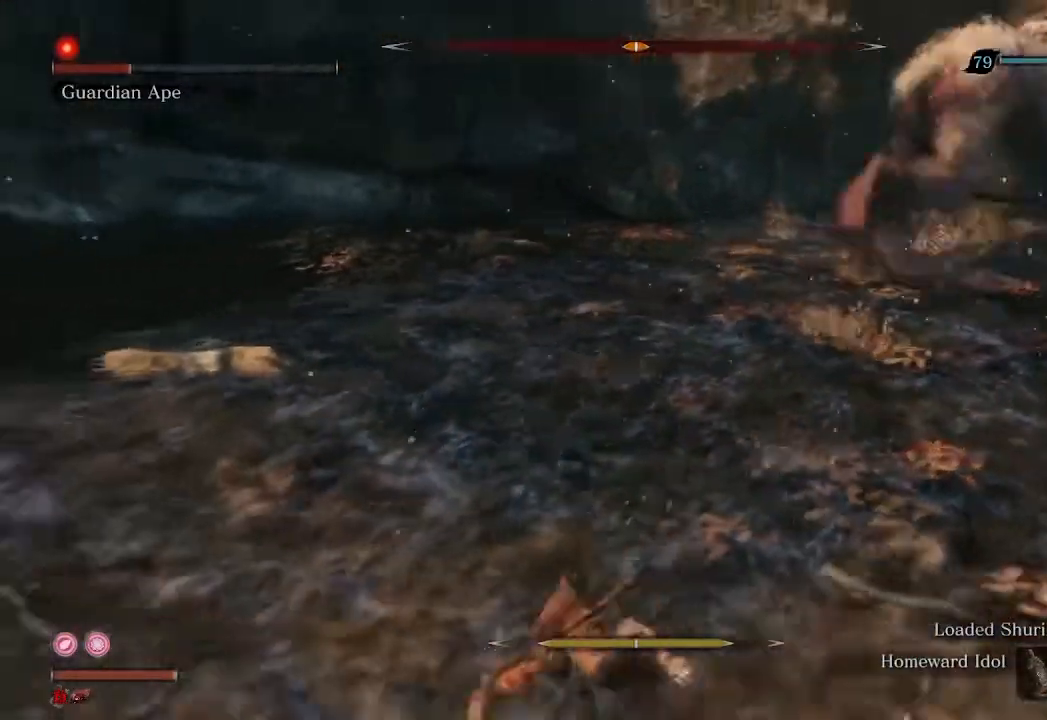
{"buttons": ["R2"], "left_stick": "down", "right_stick": "up-right", "events": [[100, "right_stick", "up-right"], [167, "R3", "down"], [167, "right_stick", "center"], [300, "R3", "up"], [400, "right_stick", "up-right"]]}
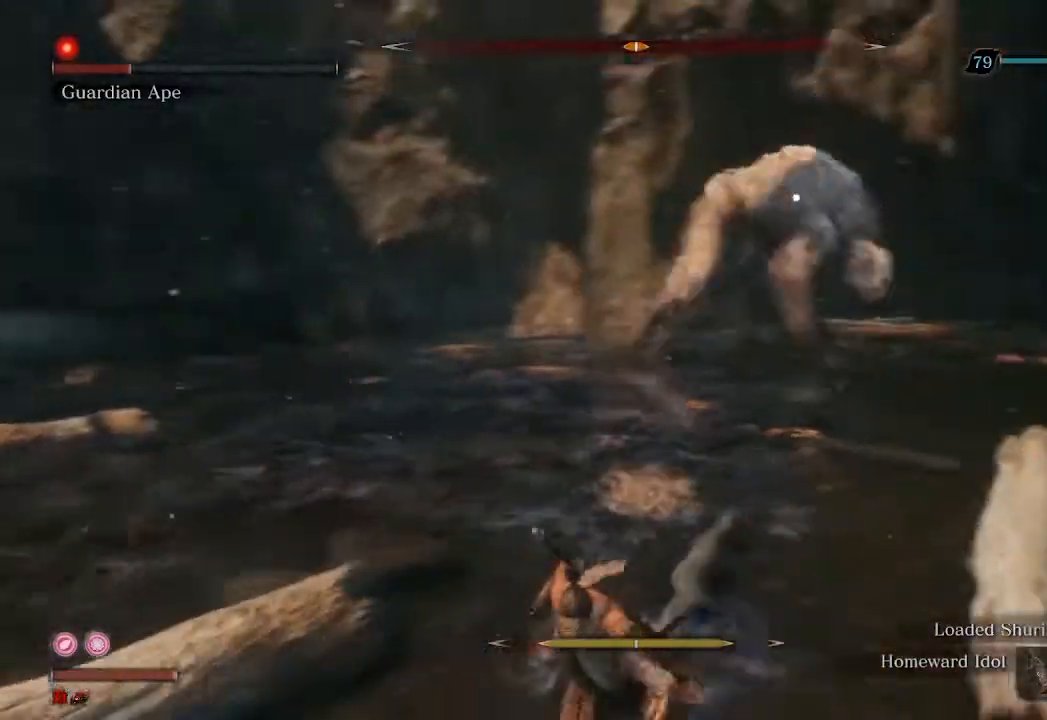
{"buttons": [], "left_stick": "down", "right_stick": "center", "events": [[33, "right_stick", "center"], [367, "R2", "up"]]}
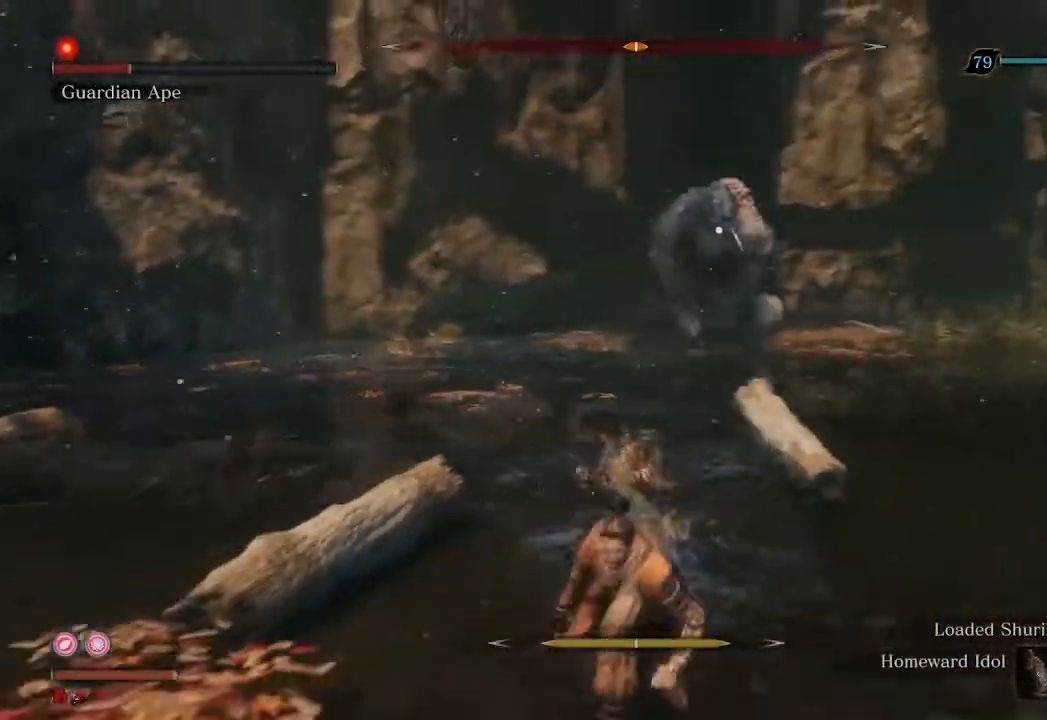
{"buttons": [], "left_stick": "down-right", "right_stick": "center", "events": [[300, "left_stick", "down-right"]]}
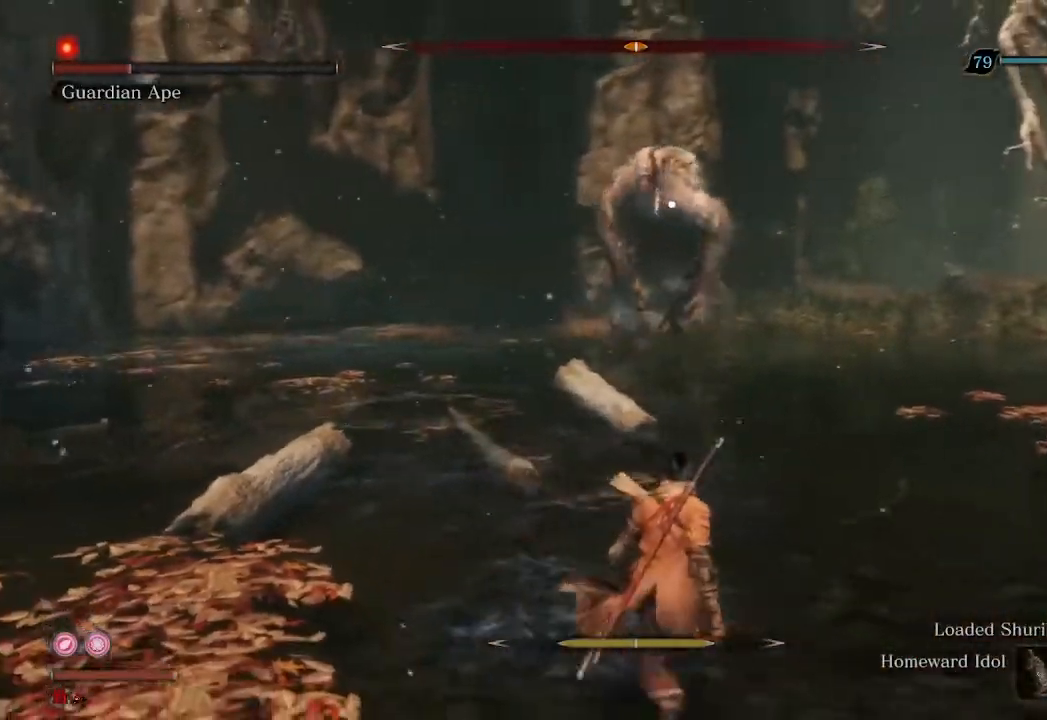
{"buttons": ["R2"], "left_stick": "down", "right_stick": "center", "events": [[167, "left_stick", "down"], [400, "R2", "down"]]}
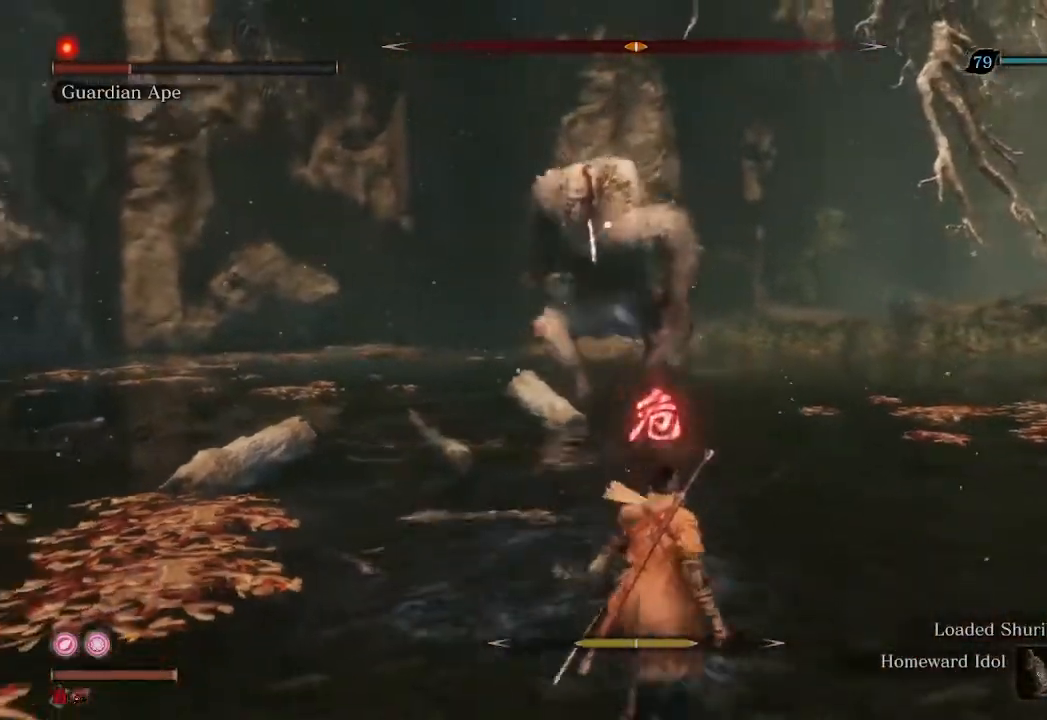
{"buttons": ["R2"], "left_stick": "down", "right_stick": "center", "events": []}
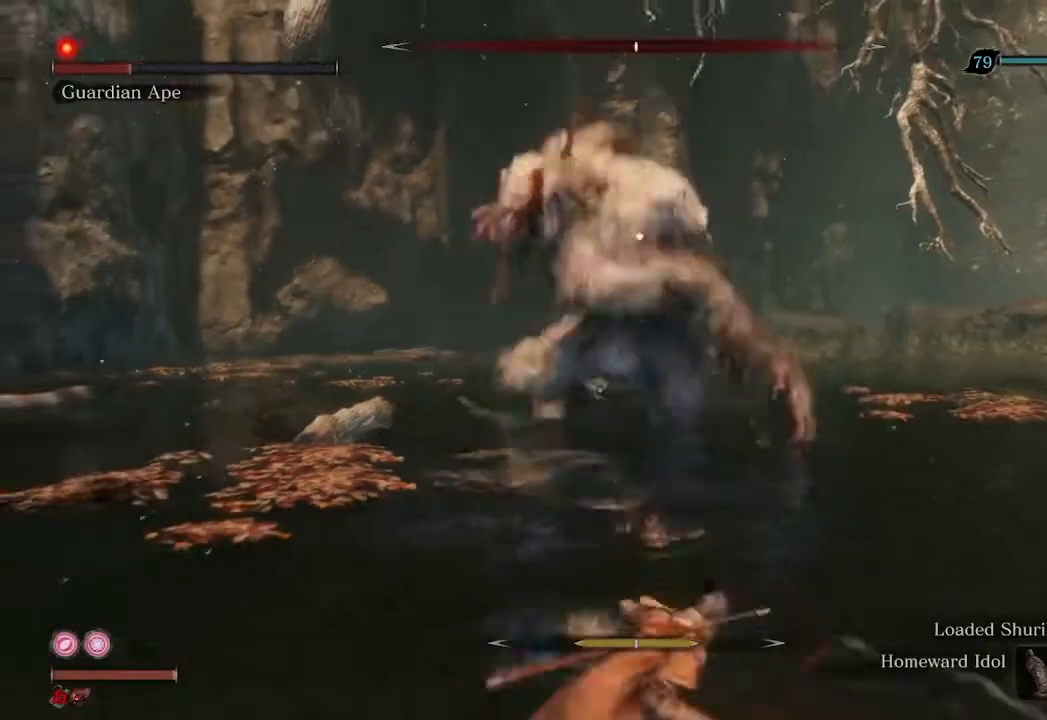
{"buttons": ["R2"], "left_stick": "down", "right_stick": "center", "events": []}
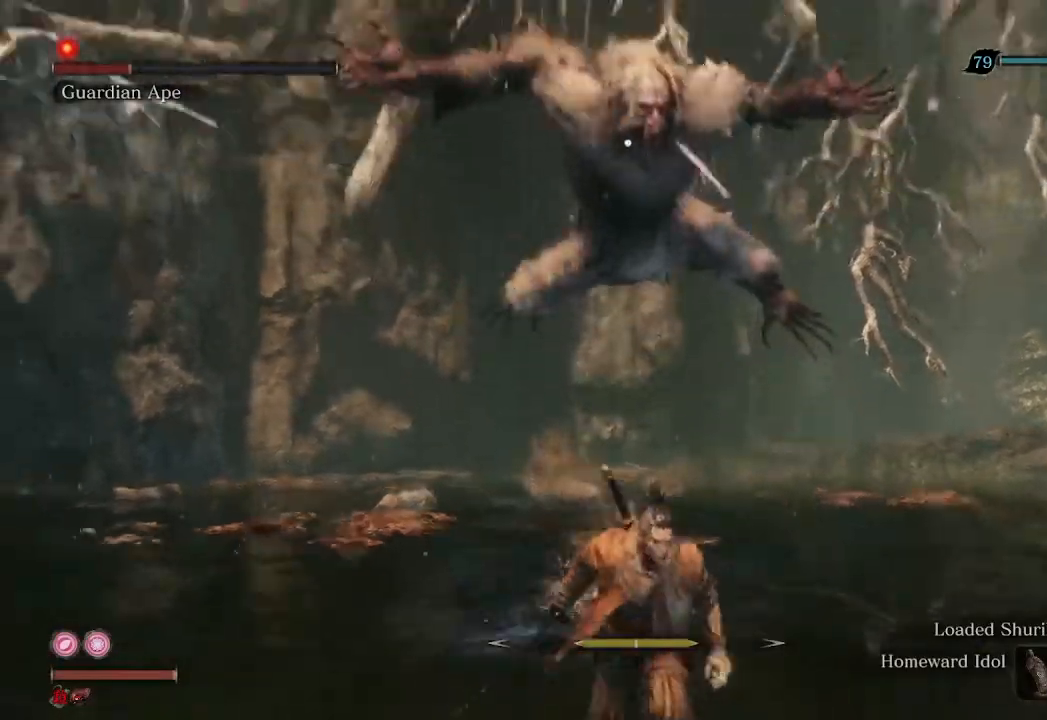
{"buttons": ["R1"], "left_stick": "down", "right_stick": "center", "events": [[67, "R2", "up"], [467, "R1", "down"]]}
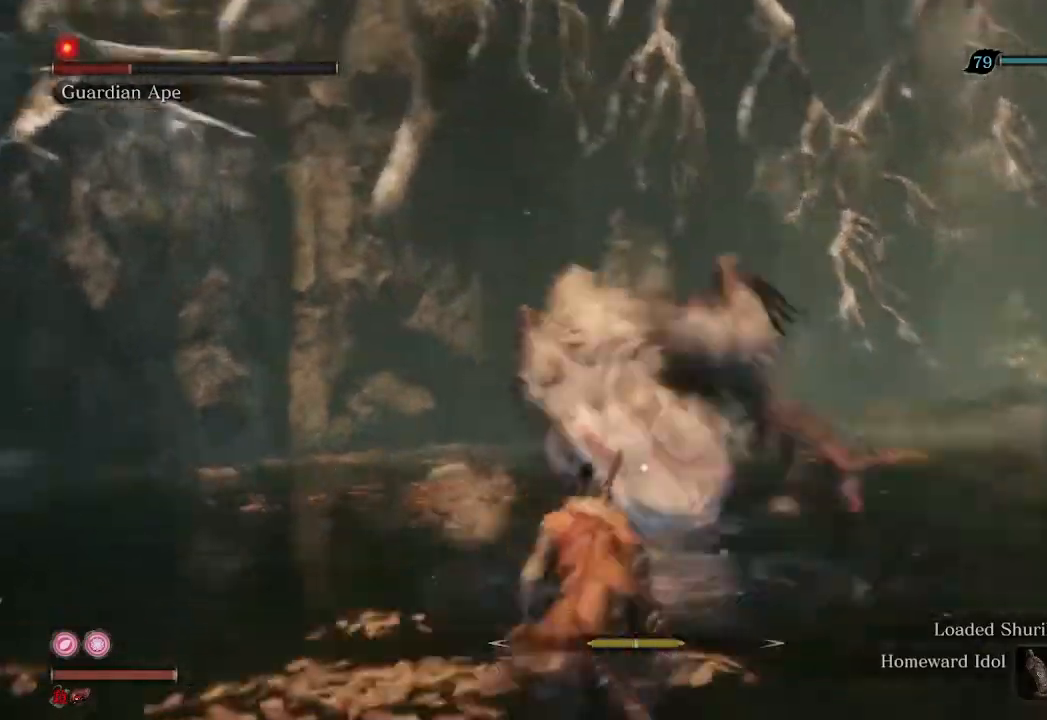
{"buttons": ["R1"], "left_stick": "down", "right_stick": "center", "events": []}
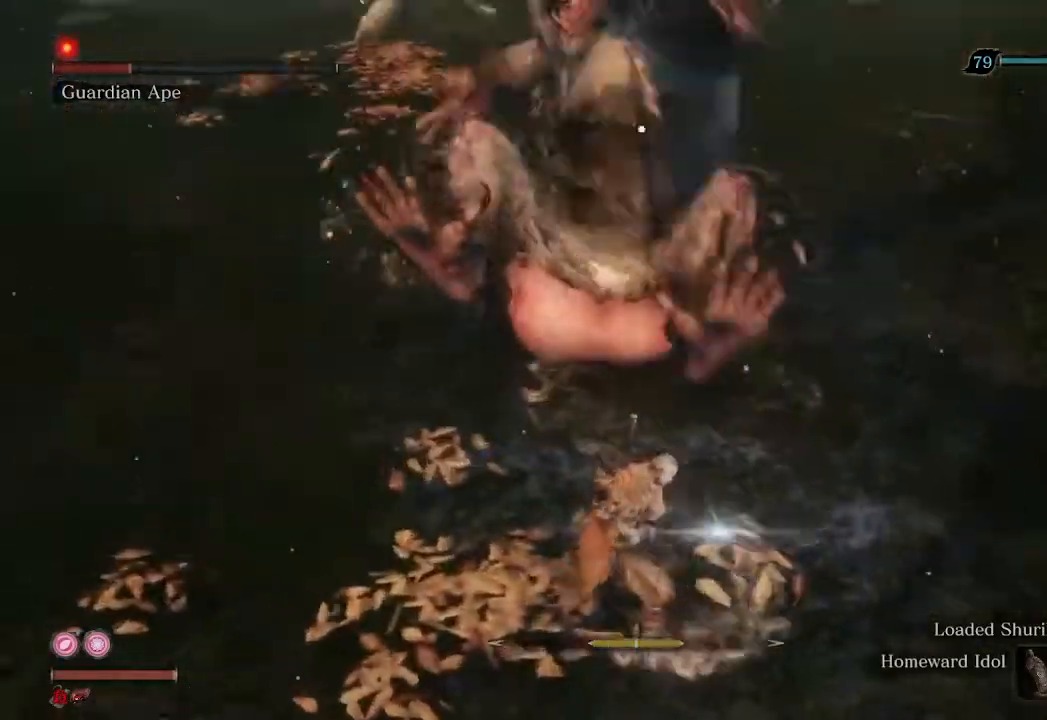
{"buttons": [], "left_stick": "down", "right_stick": "center", "events": [[500, "R1", "up"]]}
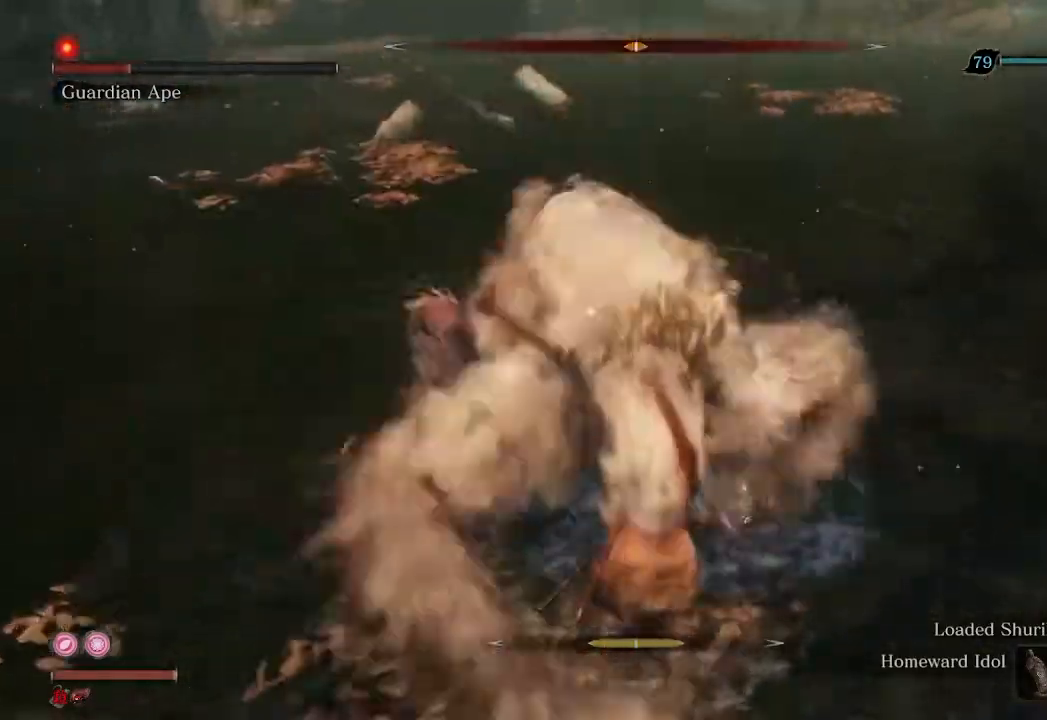
{"buttons": ["R1"], "left_stick": "center", "right_stick": "center", "events": [[167, "R1", "down"], [433, "left_stick", "center"]]}
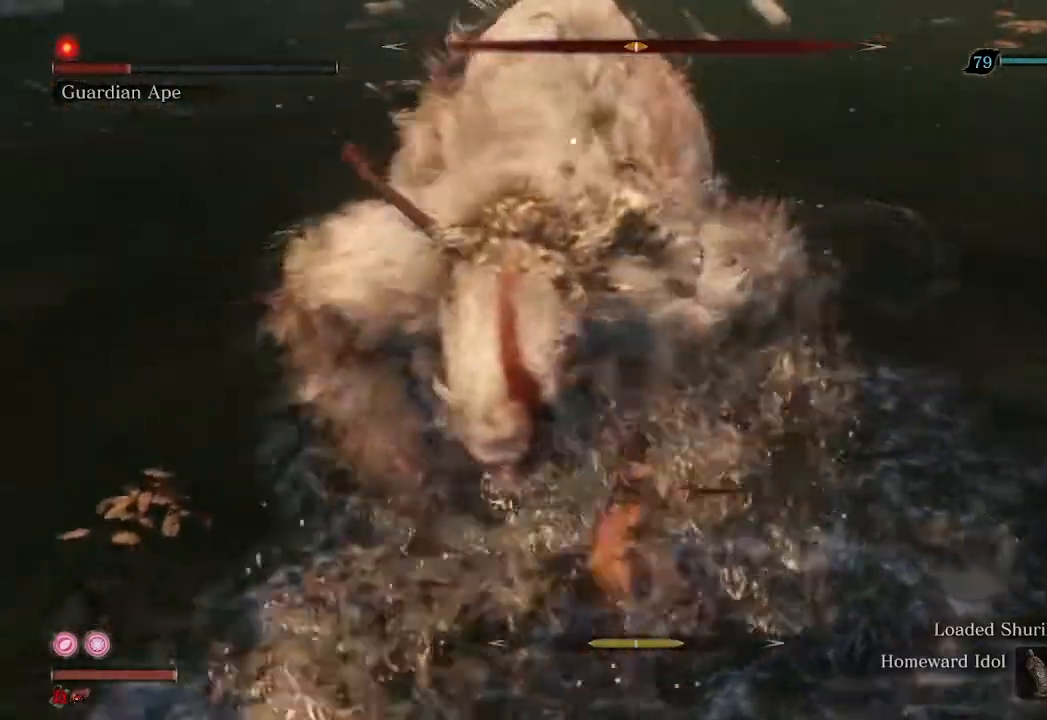
{"buttons": ["R1"], "left_stick": "center", "right_stick": "center", "events": []}
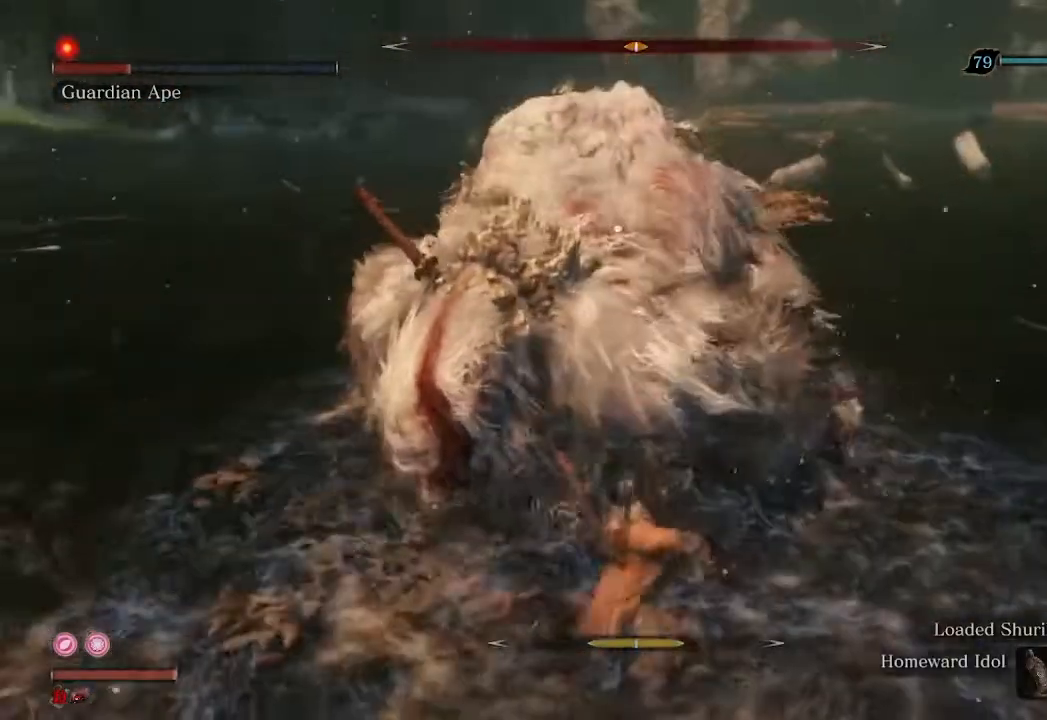
{"buttons": [], "left_stick": "down", "right_stick": "center", "events": [[100, "left_stick", "down"], [167, "R1", "up"]]}
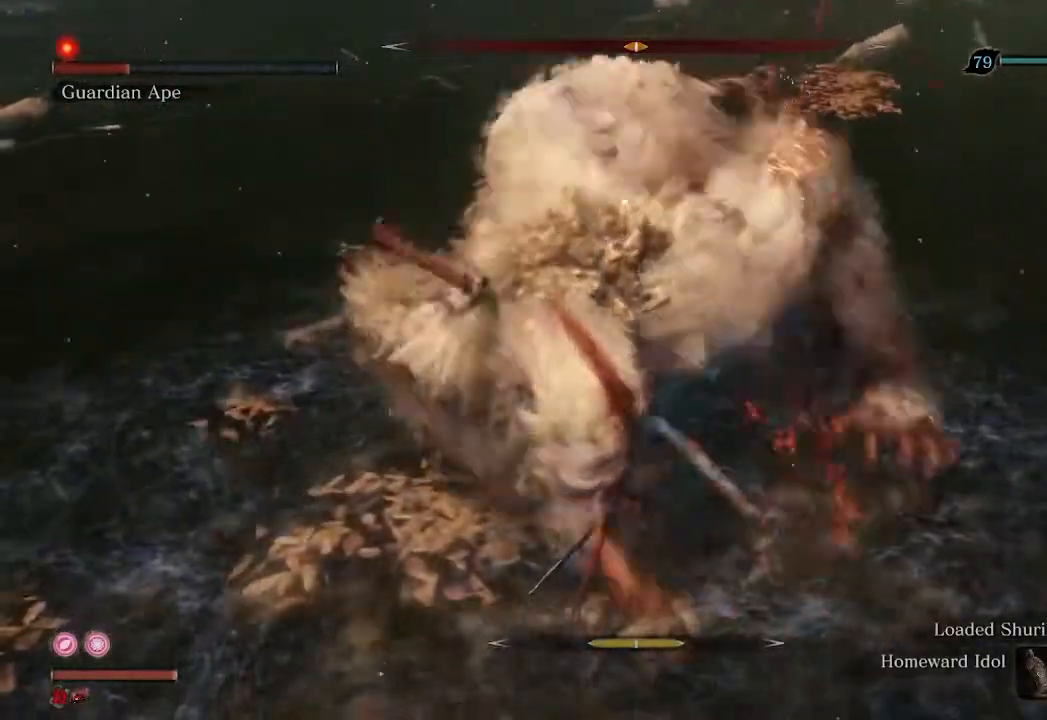
{"buttons": [], "left_stick": "down", "right_stick": "center", "events": []}
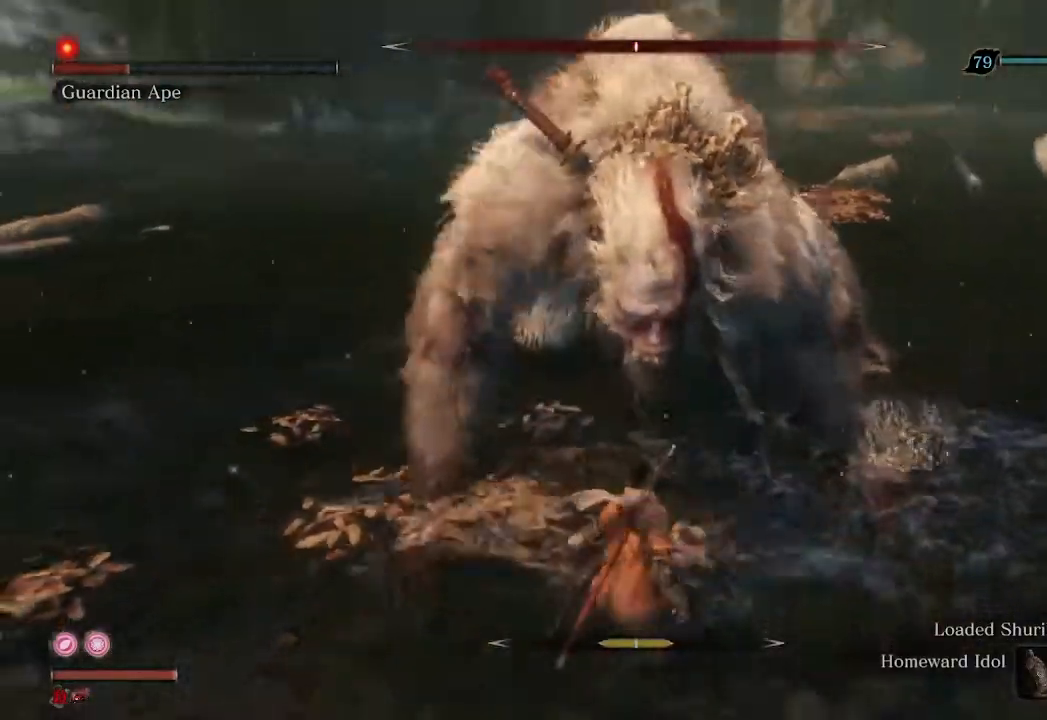
{"buttons": [], "left_stick": "center", "right_stick": "center", "events": [[67, "left_stick", "center"]]}
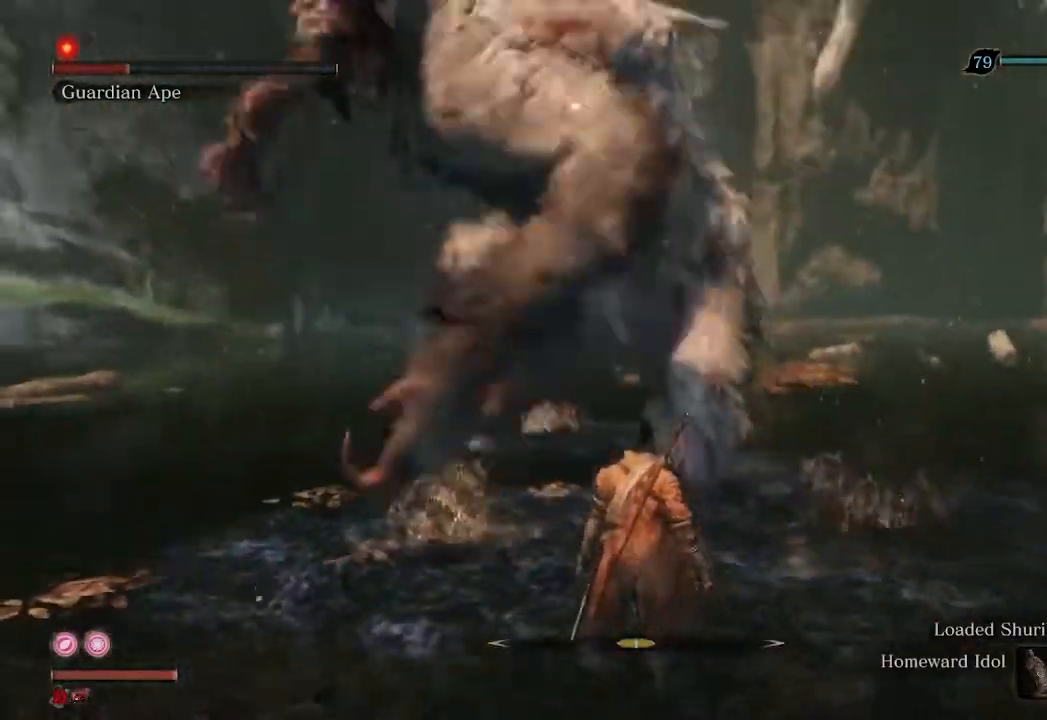
{"buttons": [], "left_stick": "down", "right_stick": "center", "events": [[133, "left_stick", "down"]]}
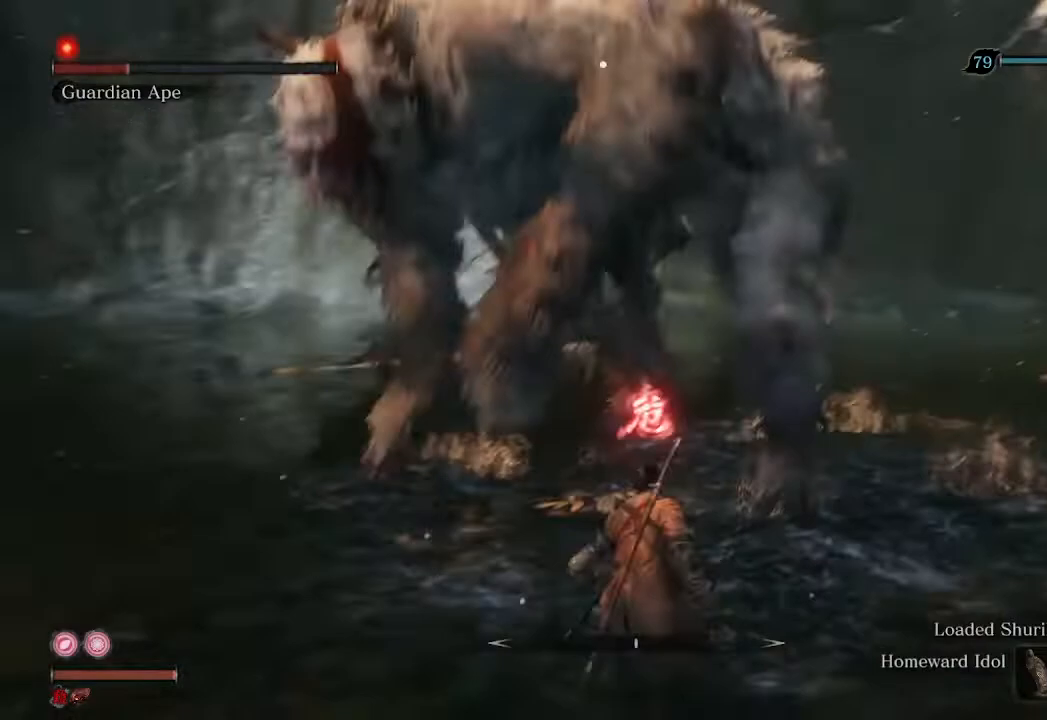
{"buttons": [], "left_stick": "center", "right_stick": "center", "events": [[133, "left_stick", "center"], [367, "A", "down"], [500, "A", "up"]]}
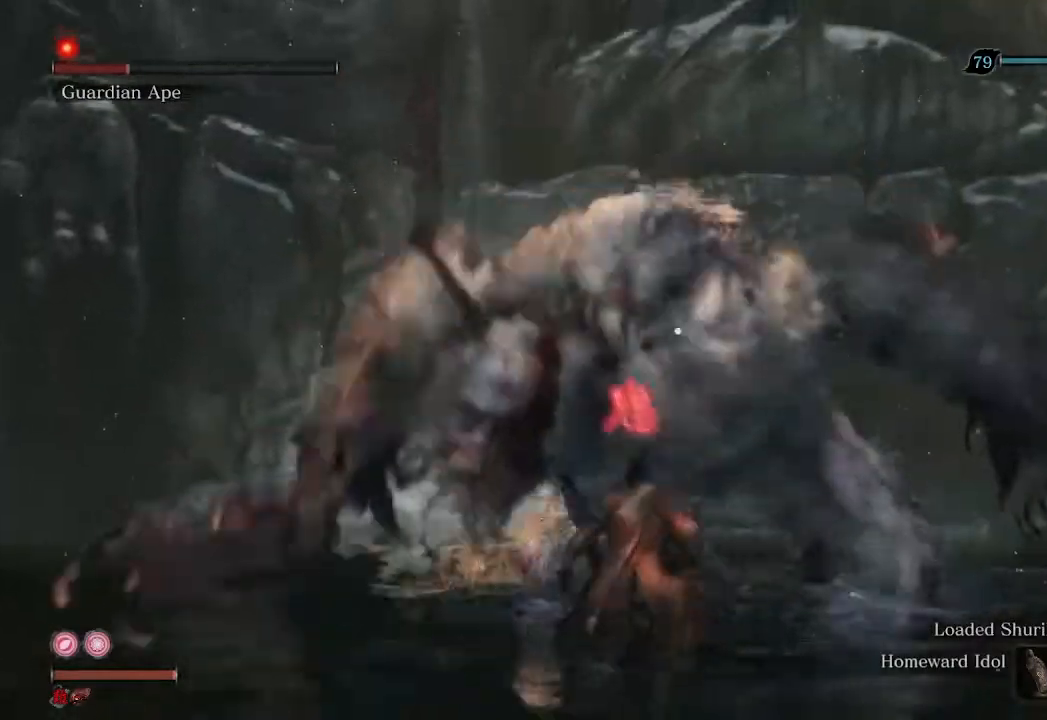
{"buttons": [], "left_stick": "down", "right_stick": "center", "events": [[100, "R1", "down"], [233, "R1", "up"], [433, "left_stick", "down"]]}
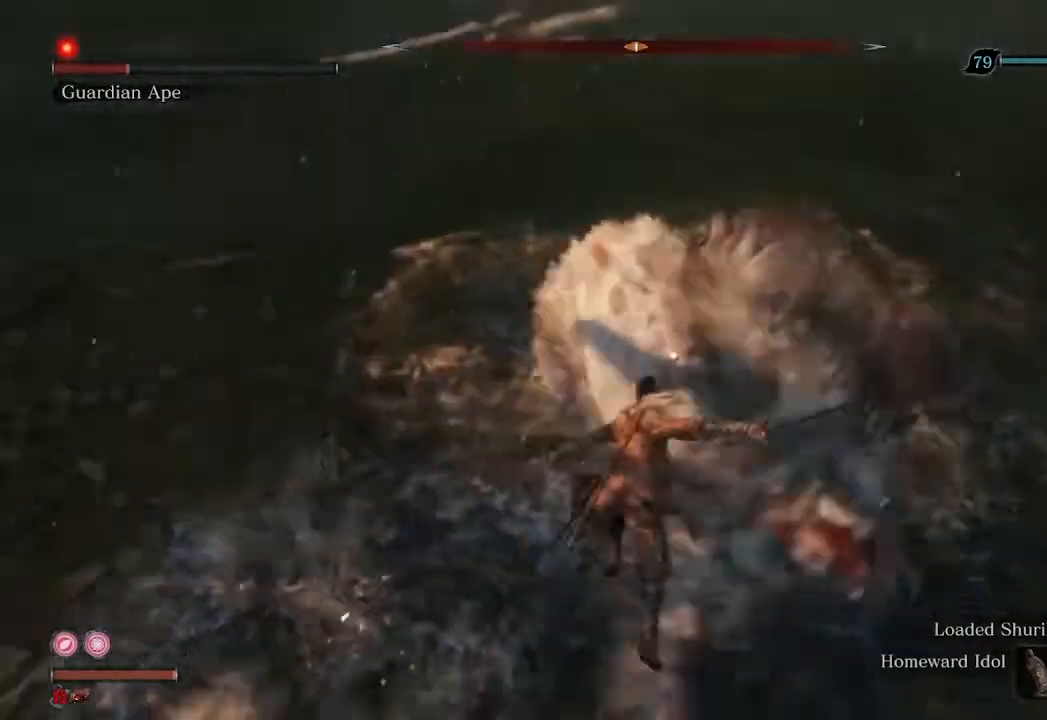
{"buttons": ["R1"], "left_stick": "down", "right_stick": "center", "events": [[433, "R1", "down"]]}
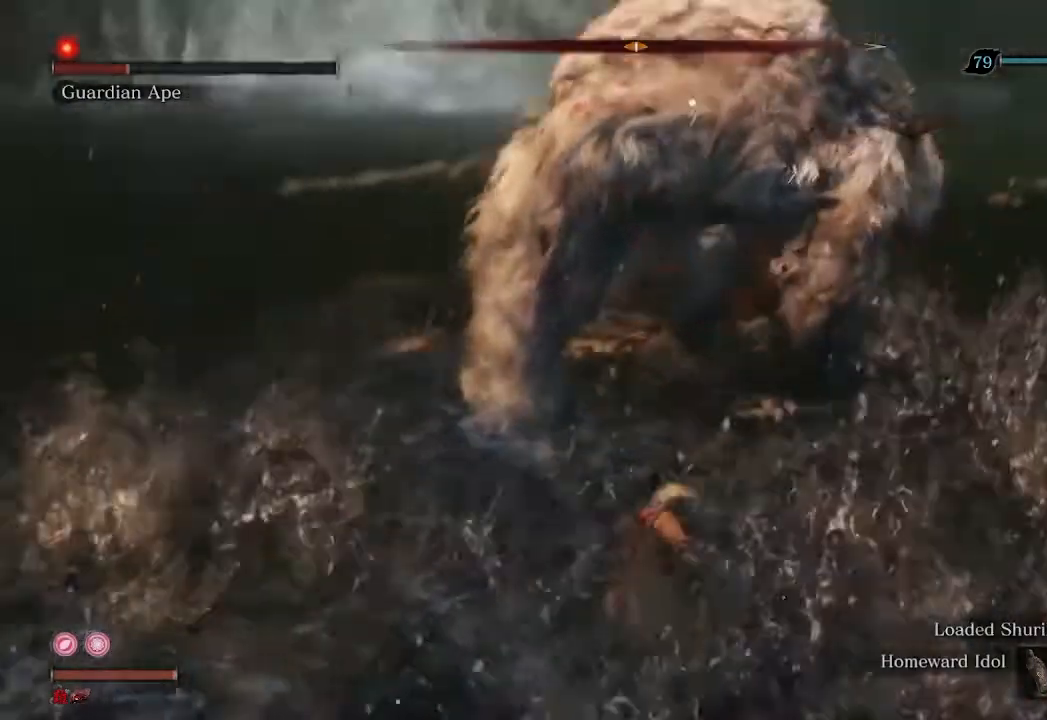
{"buttons": ["R1"], "left_stick": "center", "right_stick": "center", "events": [[333, "left_stick", "center"]]}
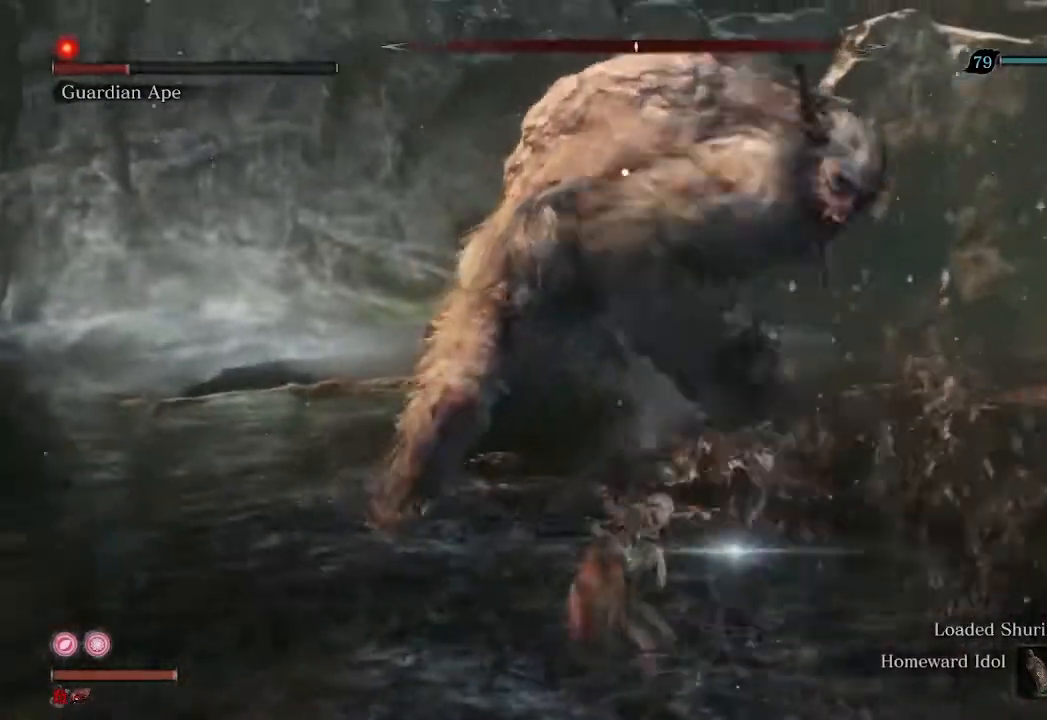
{"buttons": [], "left_stick": "center", "right_stick": "center", "events": [[400, "R1", "up"]]}
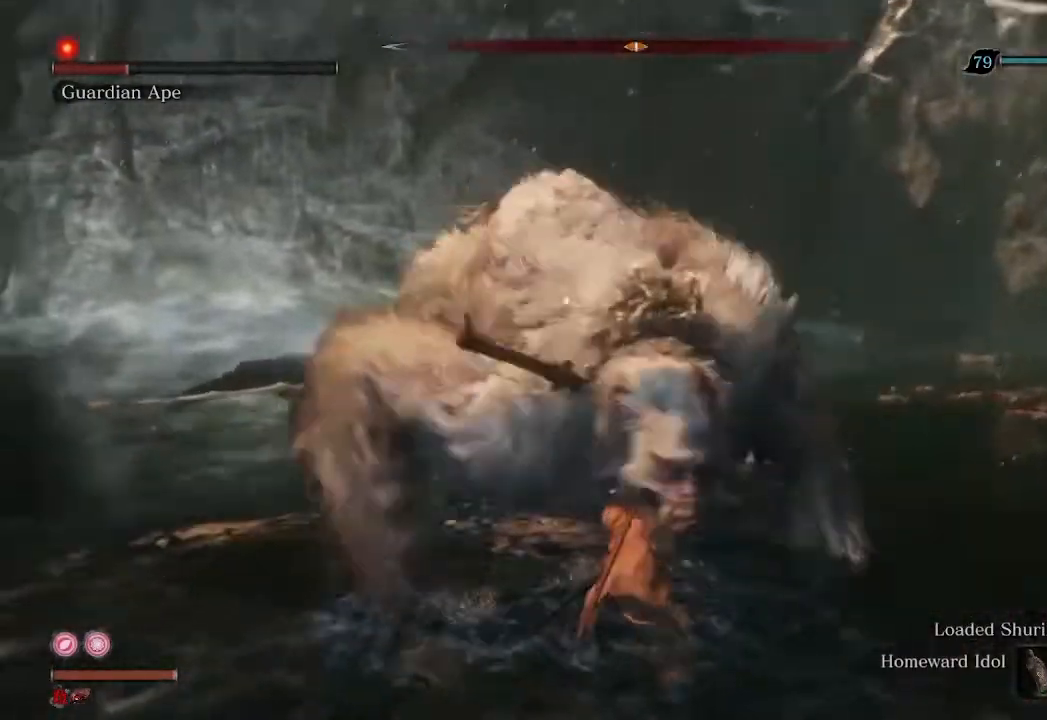
{"buttons": ["L1"], "left_stick": "up", "right_stick": "center", "events": [[33, "left_stick", "up"], [500, "L1", "down"]]}
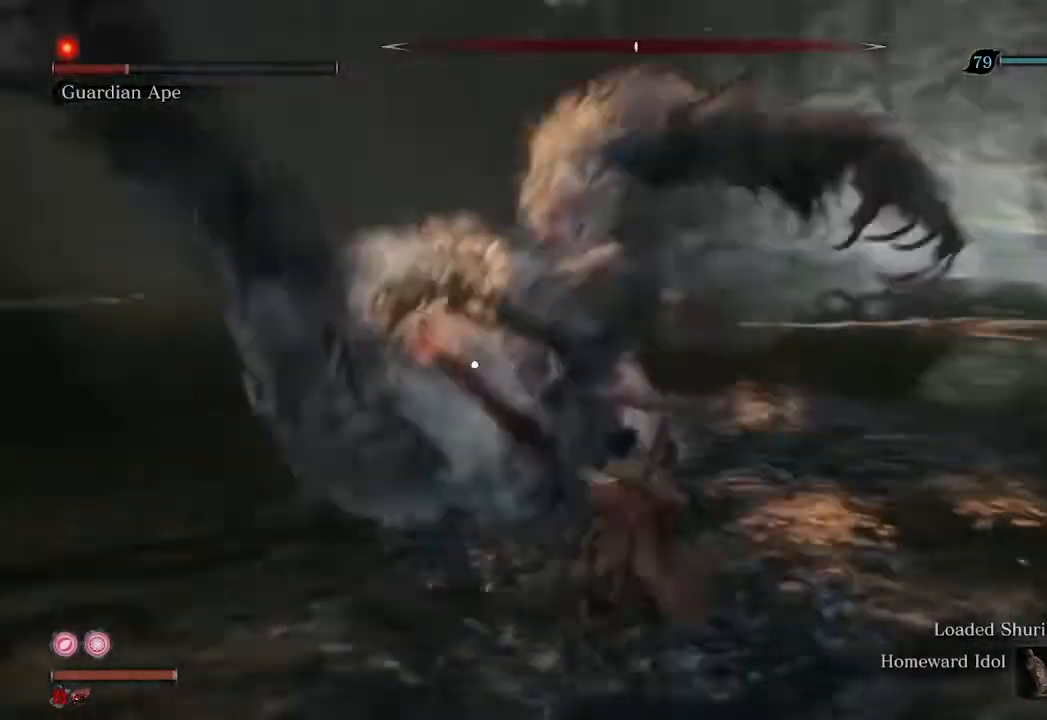
{"buttons": [], "left_stick": "up", "right_stick": "center", "events": [[133, "L1", "up"]]}
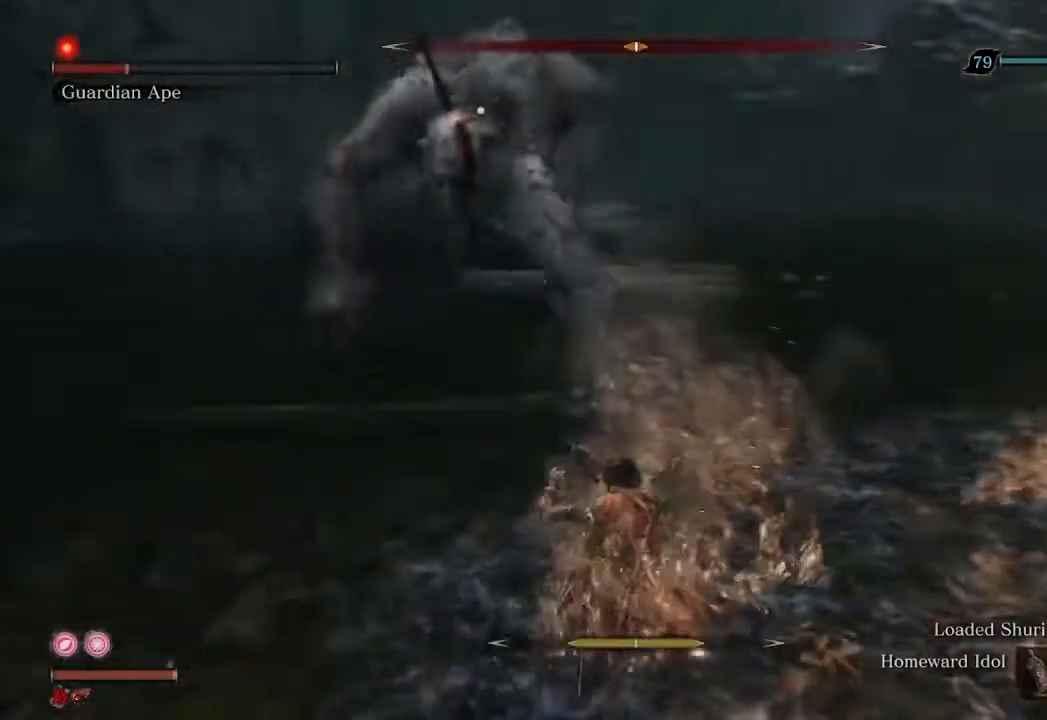
{"buttons": [], "left_stick": "up", "right_stick": "center", "events": []}
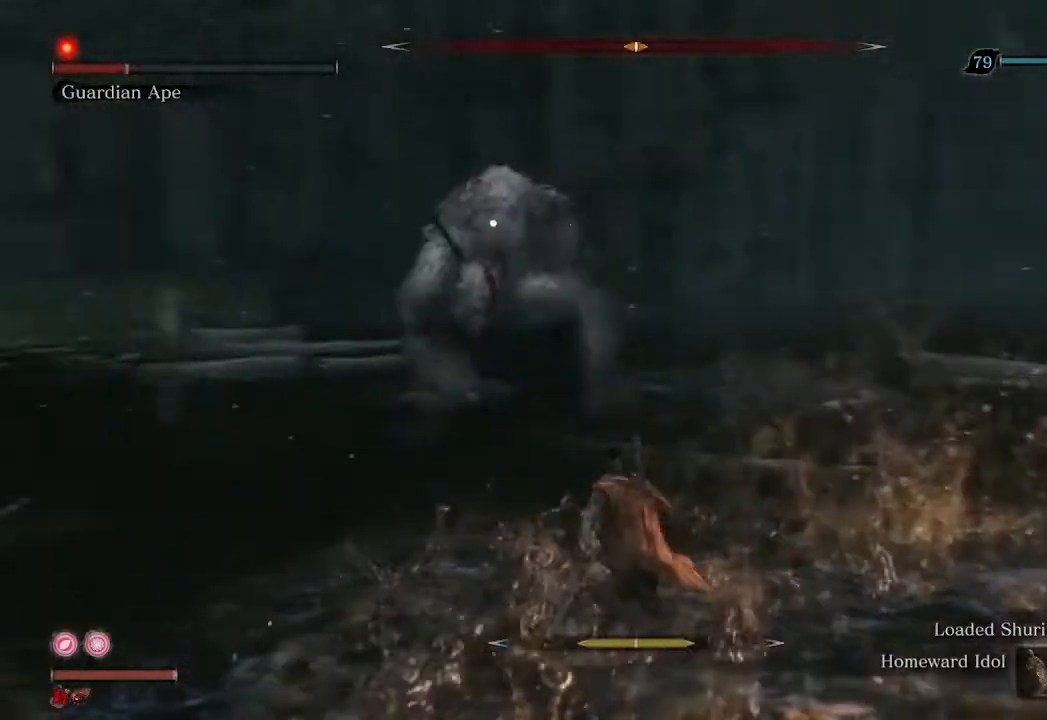
{"buttons": [], "left_stick": "up-right", "right_stick": "center", "events": [[200, "left_stick", "up-right"]]}
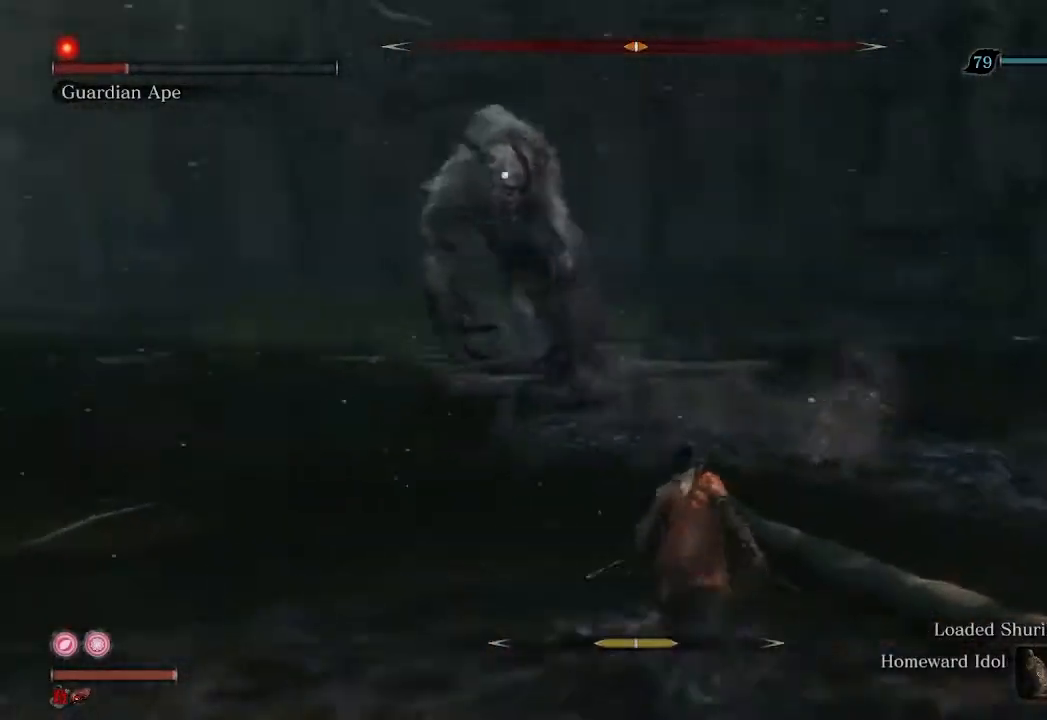
{"buttons": [], "left_stick": "up", "right_stick": "center", "events": [[33, "left_stick", "up"]]}
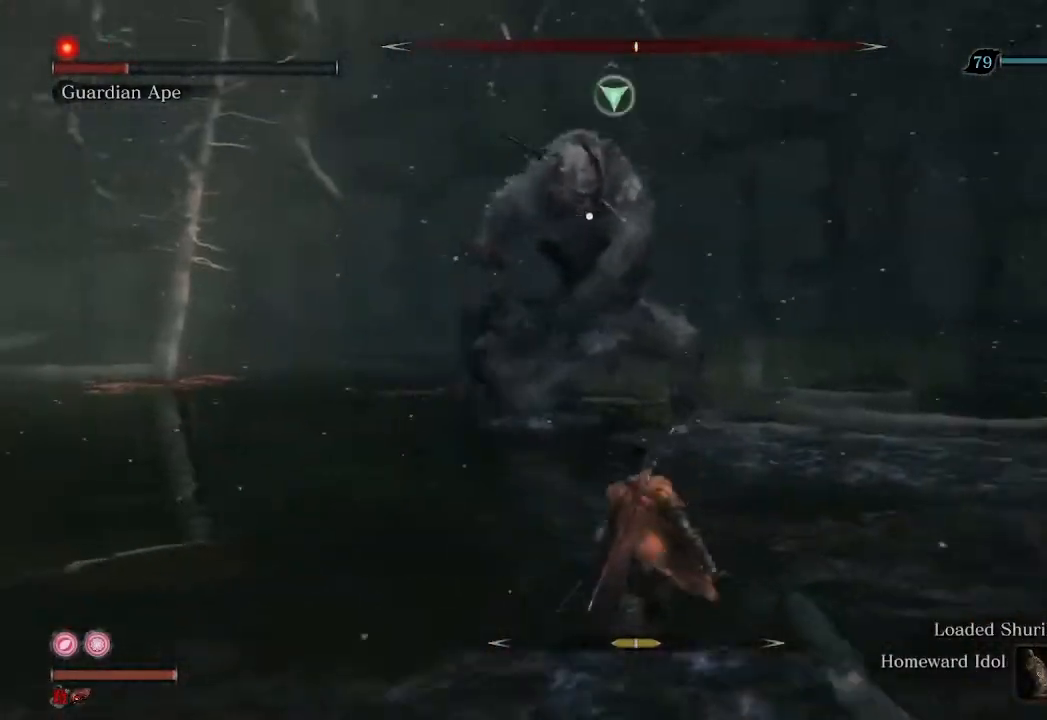
{"buttons": [], "left_stick": "up", "right_stick": "center", "events": []}
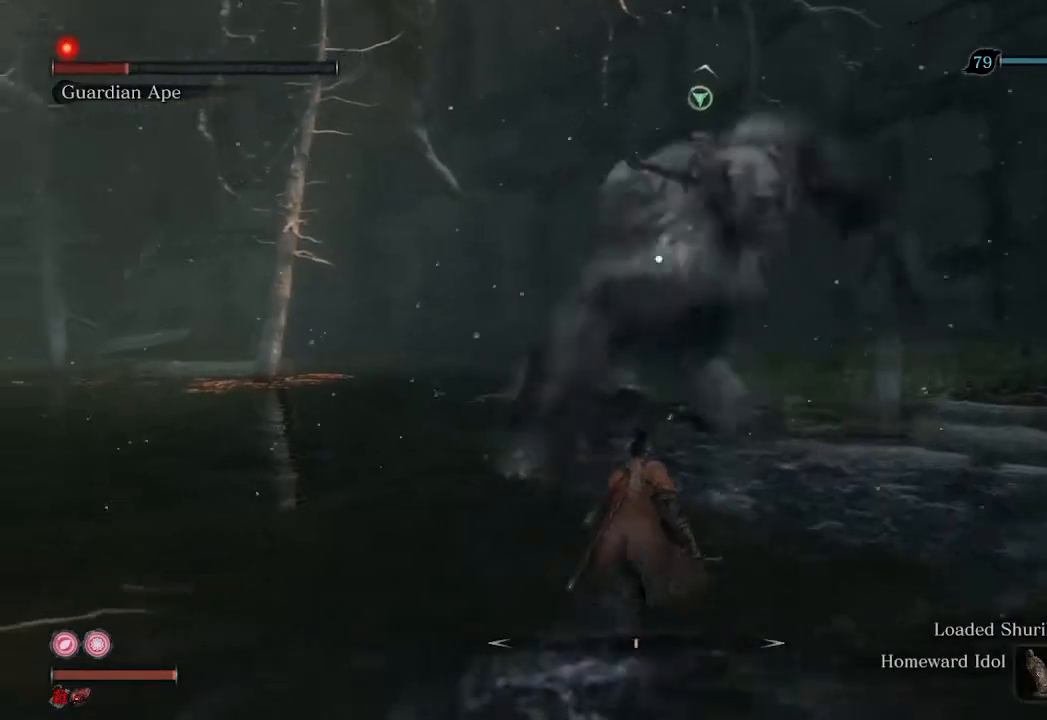
{"buttons": ["L1"], "left_stick": "center", "right_stick": "center", "events": [[67, "left_stick", "center"], [467, "L1", "down"]]}